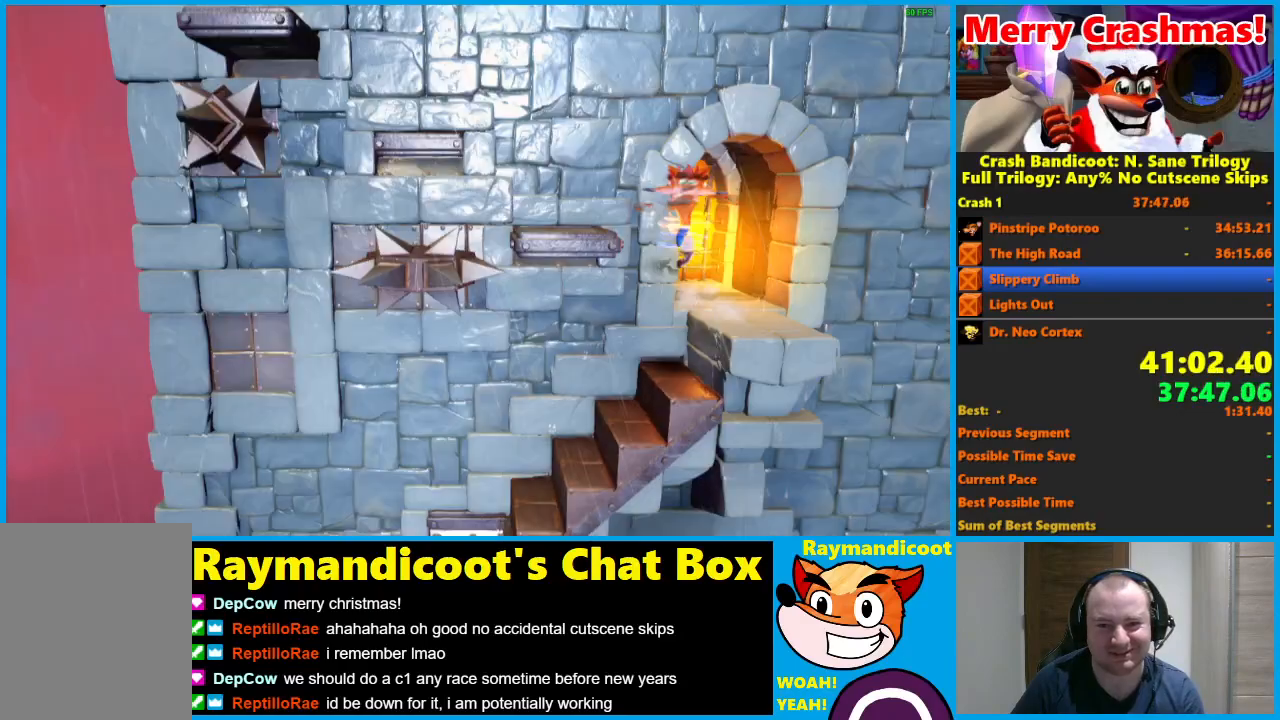
Gameplay with a controller (Xbox layout); each line is a JSON object with the inputs held at the frame after it. "events" lists button and stick changes between this image and that frame as [ms after this image, input, new state], when the widget could be followed in between.
{"buttons": ["A", "DPAD_LEFT"], "left_stick": "center", "right_stick": "center", "events": [[217, "A", "up"], [367, "A", "down"]]}
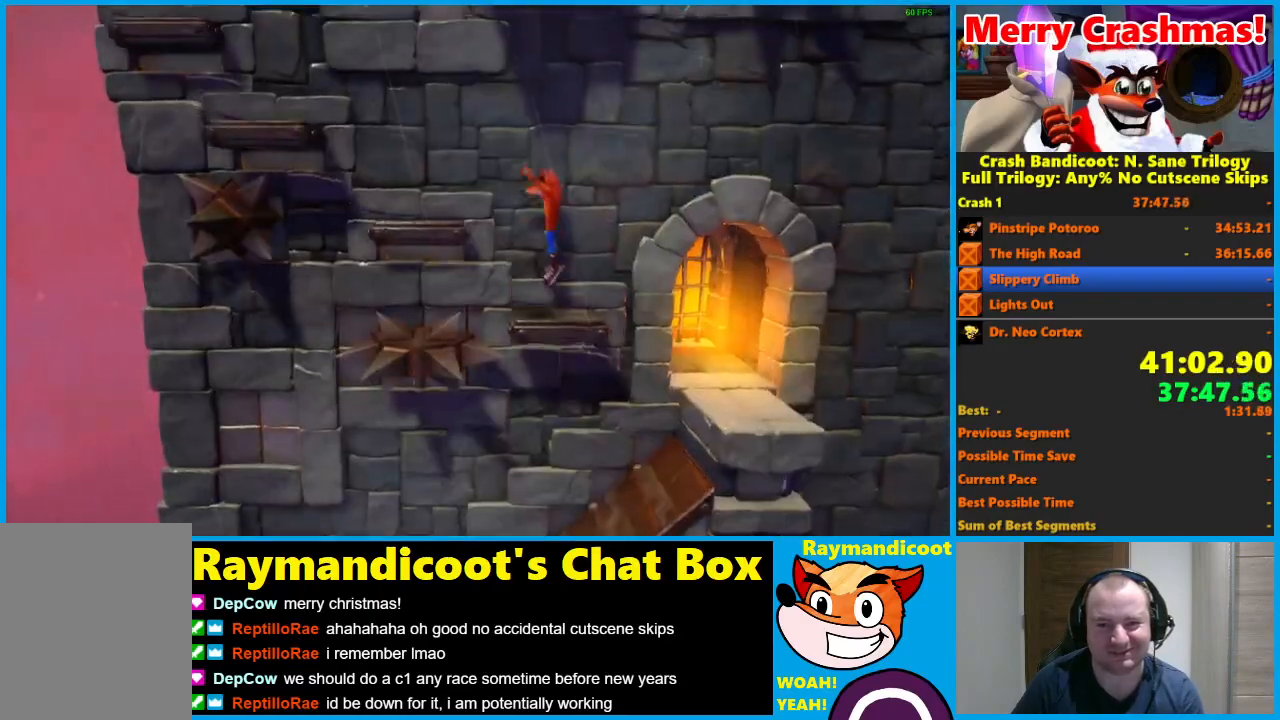
{"buttons": ["A", "DPAD_LEFT"], "left_stick": "center", "right_stick": "center", "events": [[250, "A", "up"], [433, "A", "down"]]}
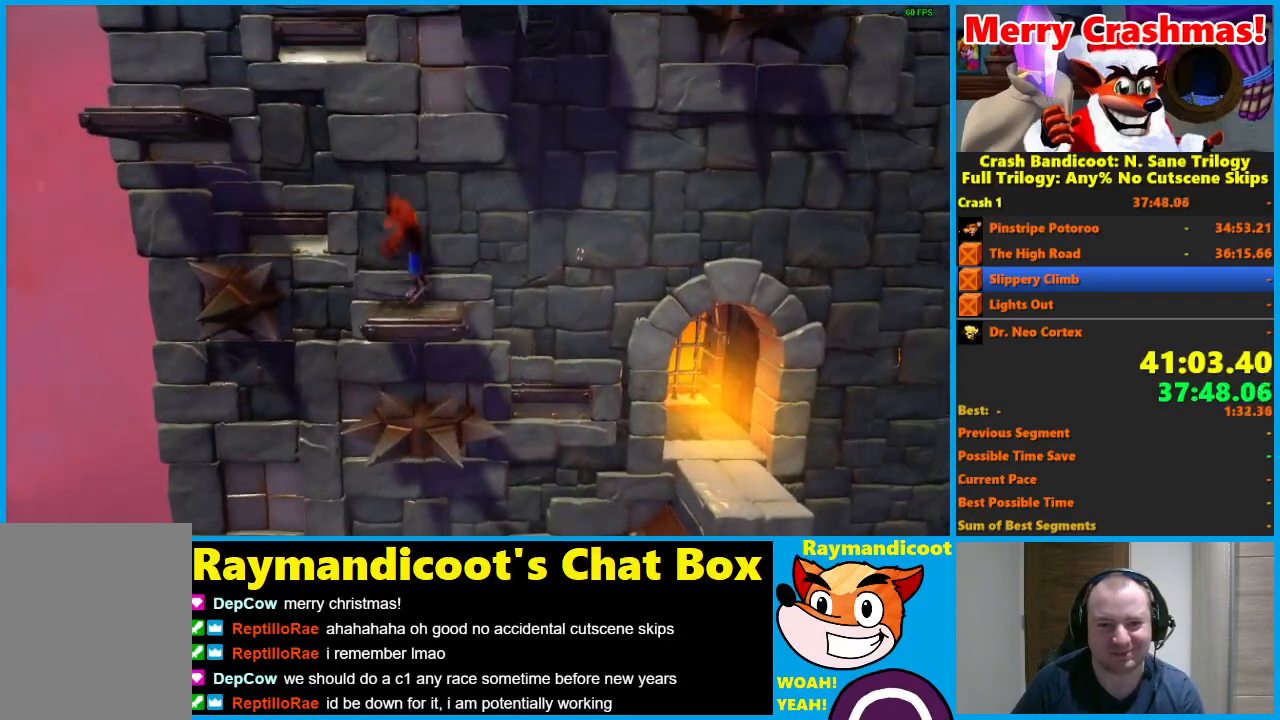
{"buttons": [], "left_stick": "center", "right_stick": "center", "events": [[250, "X", "down"], [300, "DPAD_UP", "down"], [417, "X", "up"], [433, "A", "up"], [433, "DPAD_UP", "up"], [450, "DPAD_LEFT", "up"]]}
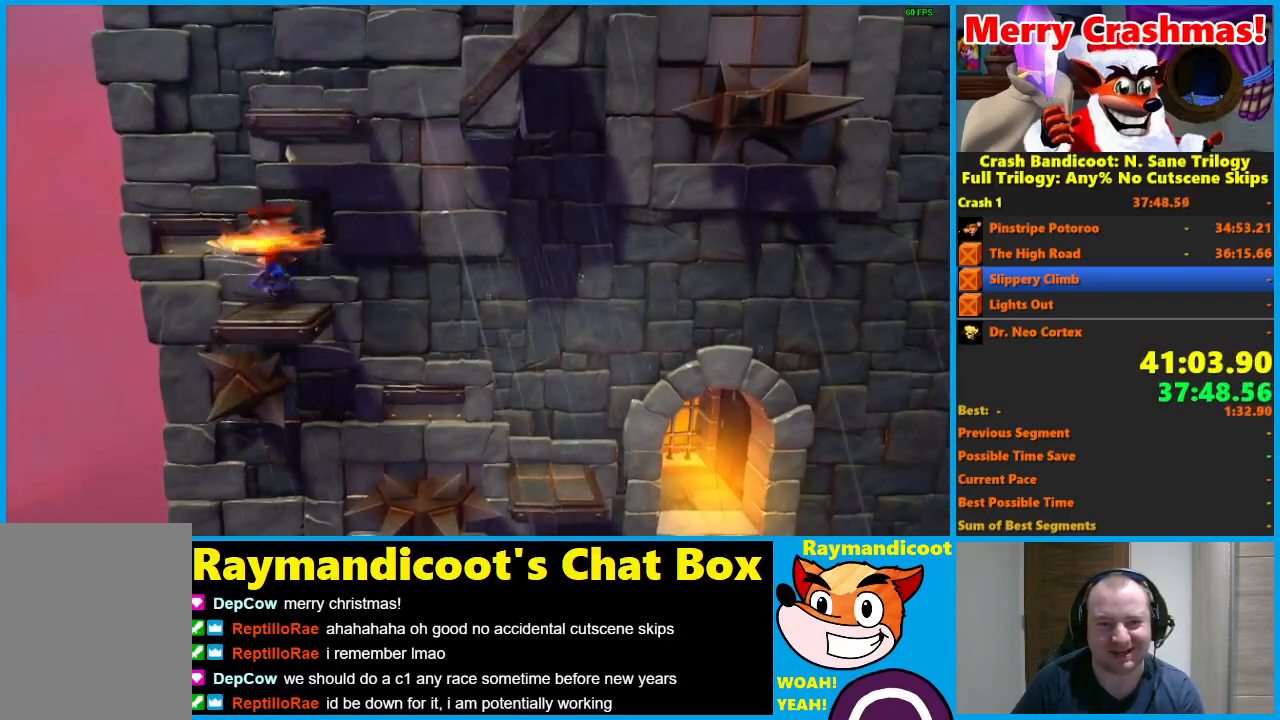
{"buttons": ["A", "X", "DPAD_UP"], "left_stick": "center", "right_stick": "center", "events": [[50, "DPAD_LEFT", "down"], [100, "A", "down"], [317, "DPAD_UP", "down"], [383, "X", "down"], [417, "DPAD_LEFT", "up"]]}
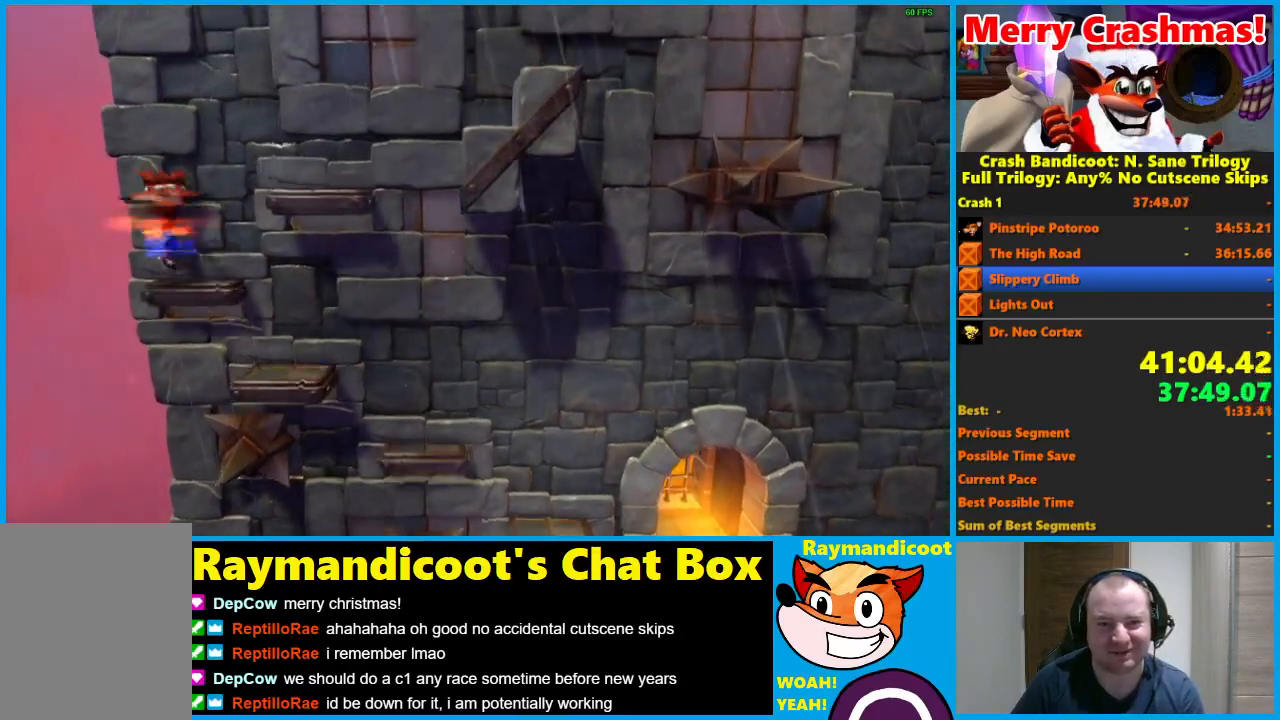
{"buttons": ["A", "X", "DPAD_RIGHT"], "left_stick": "center", "right_stick": "center", "events": [[67, "X", "up"], [83, "A", "up"], [83, "DPAD_UP", "up"], [183, "DPAD_RIGHT", "down"], [283, "A", "down"], [483, "X", "down"]]}
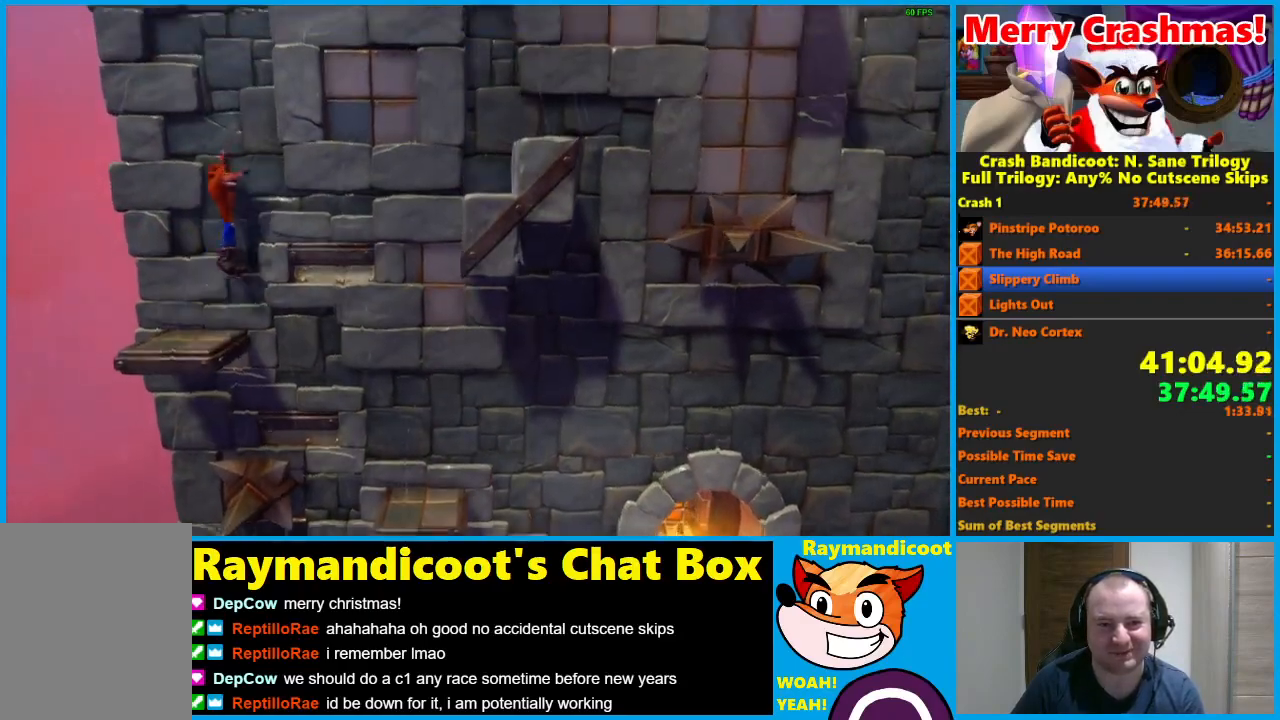
{"buttons": ["A", "DPAD_RIGHT"], "left_stick": "center", "right_stick": "center", "events": [[217, "X", "up"], [233, "A", "up"], [417, "A", "down"]]}
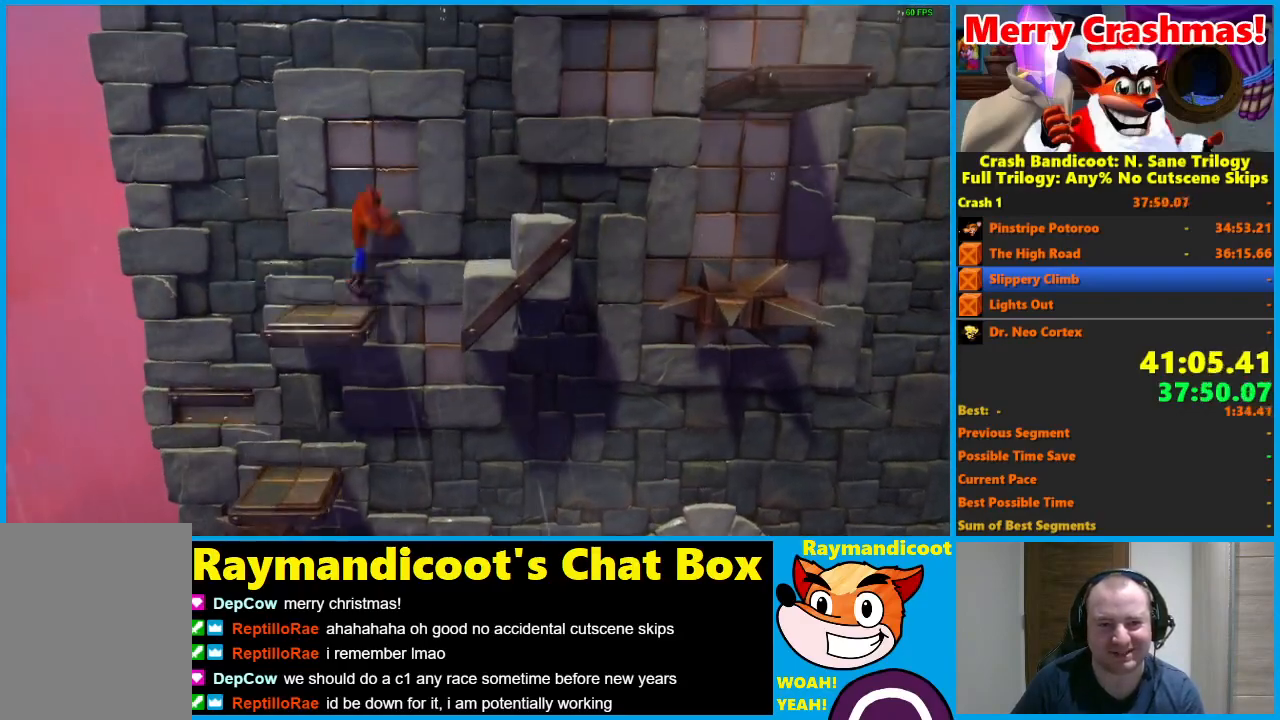
{"buttons": ["DPAD_RIGHT"], "left_stick": "center", "right_stick": "center", "events": [[417, "A", "up"]]}
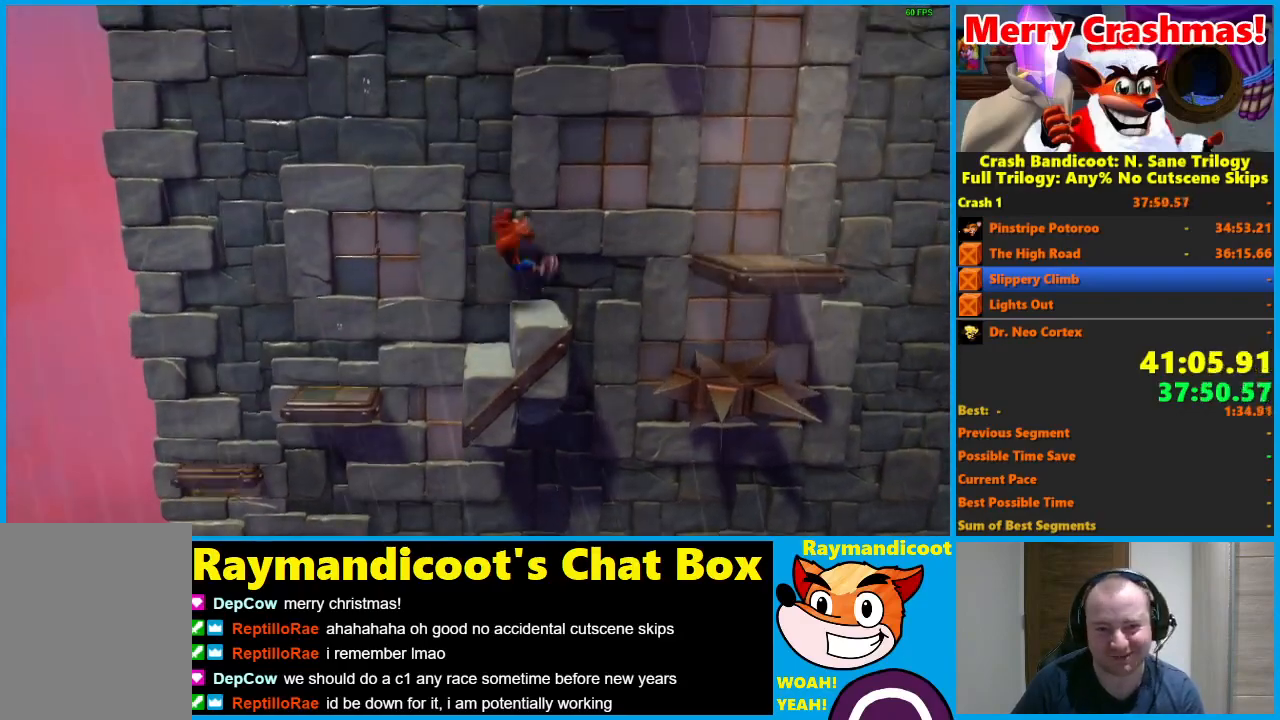
{"buttons": ["A", "DPAD_RIGHT"], "left_stick": "center", "right_stick": "center", "events": [[117, "A", "down"]]}
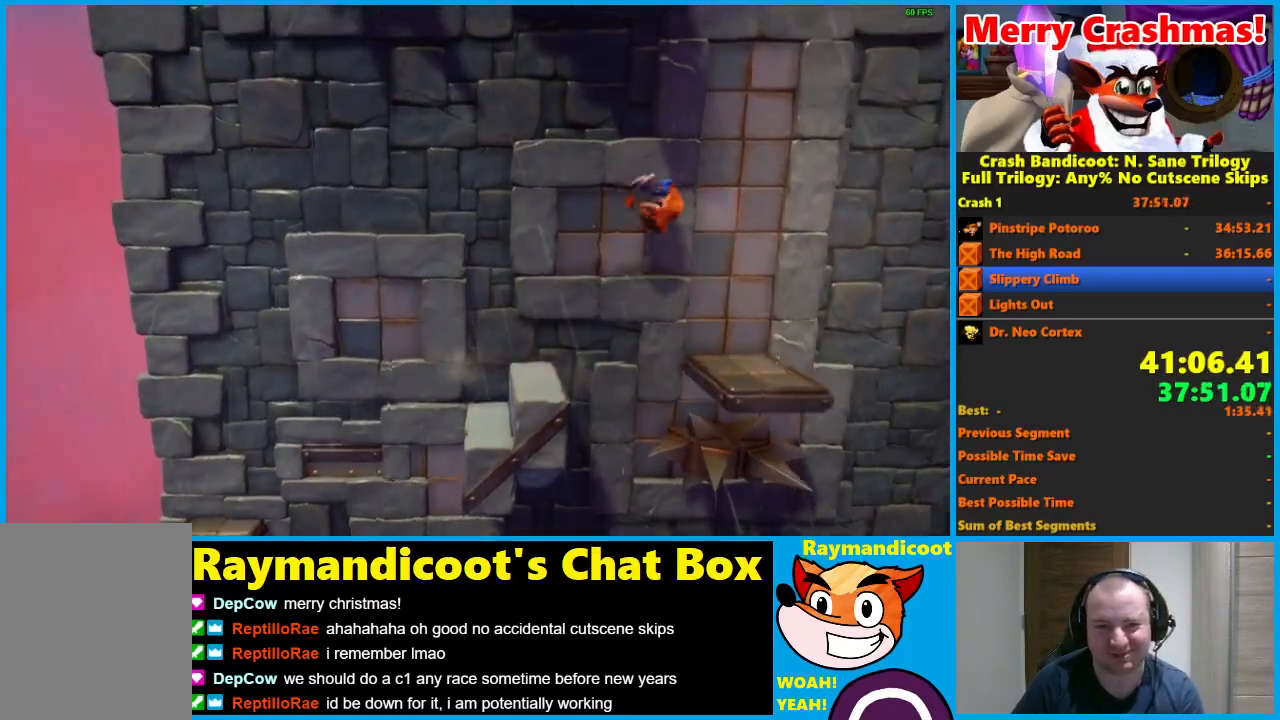
{"buttons": ["DPAD_DOWN"], "left_stick": "center", "right_stick": "center", "events": [[200, "A", "up"], [317, "DPAD_DOWN", "down"], [350, "DPAD_RIGHT", "up"]]}
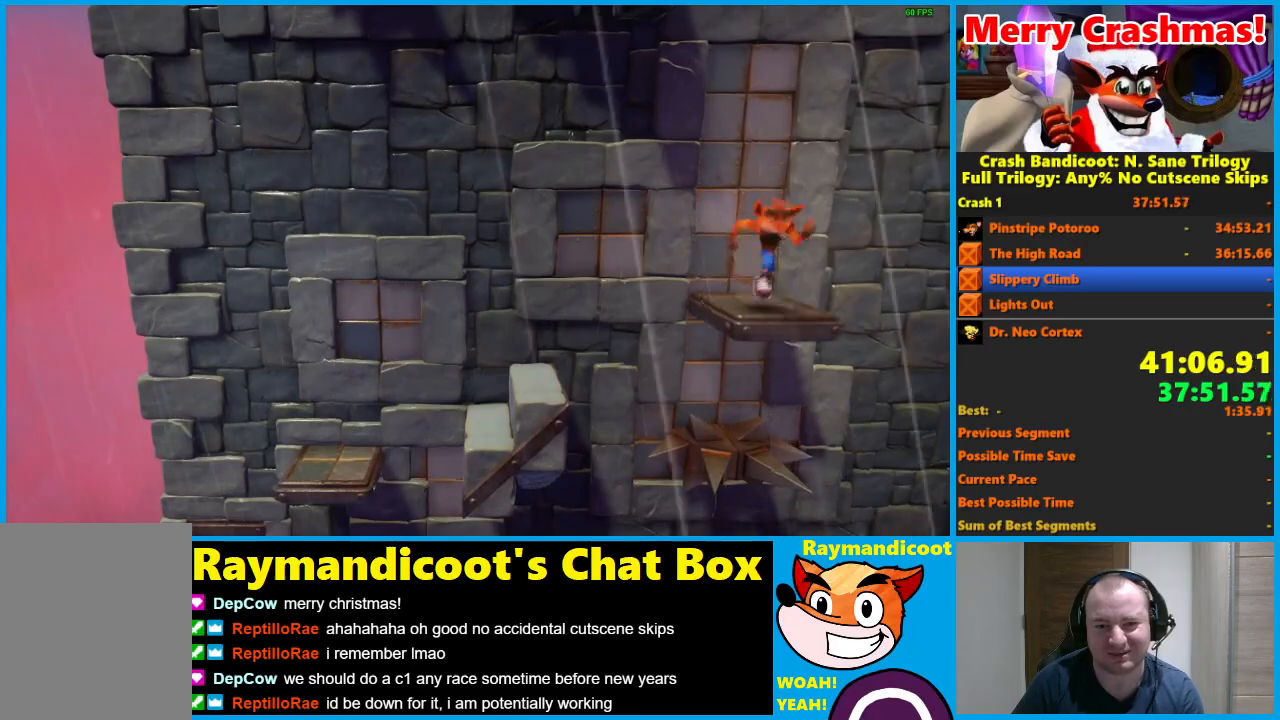
{"buttons": ["DPAD_DOWN"], "left_stick": "center", "right_stick": "center", "events": []}
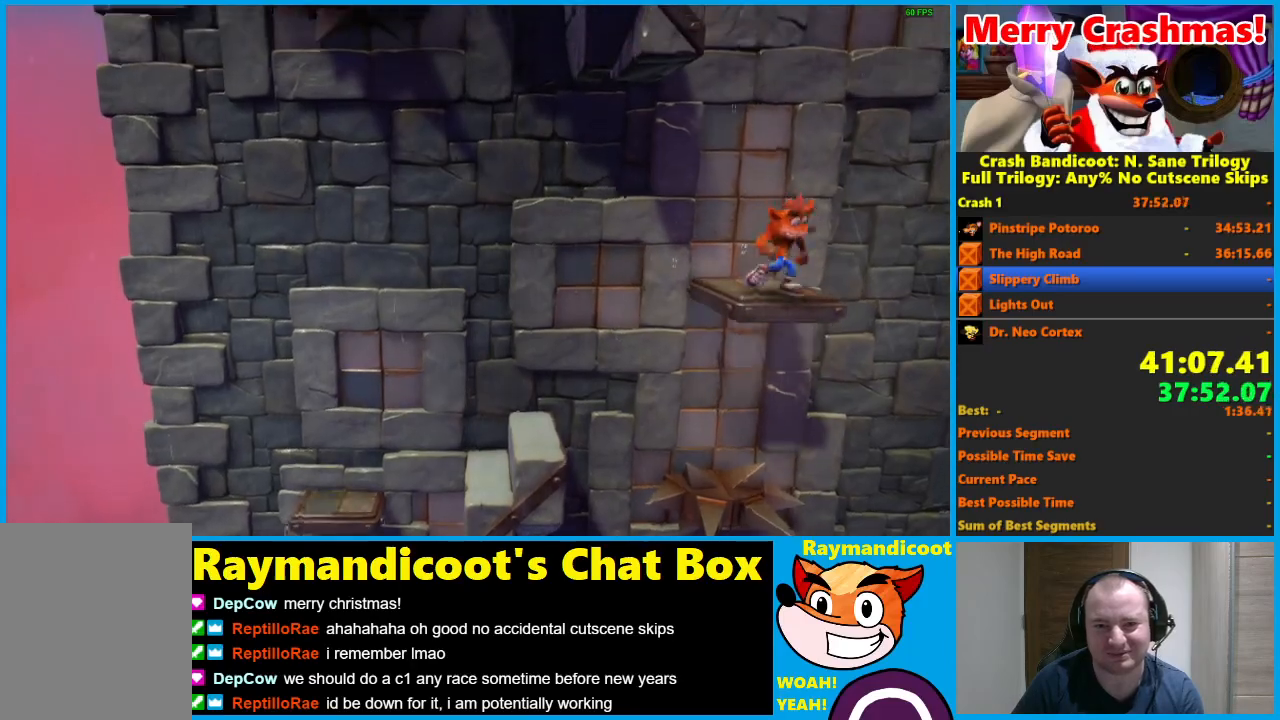
{"buttons": [], "left_stick": "center", "right_stick": "center", "events": [[383, "DPAD_DOWN", "up"]]}
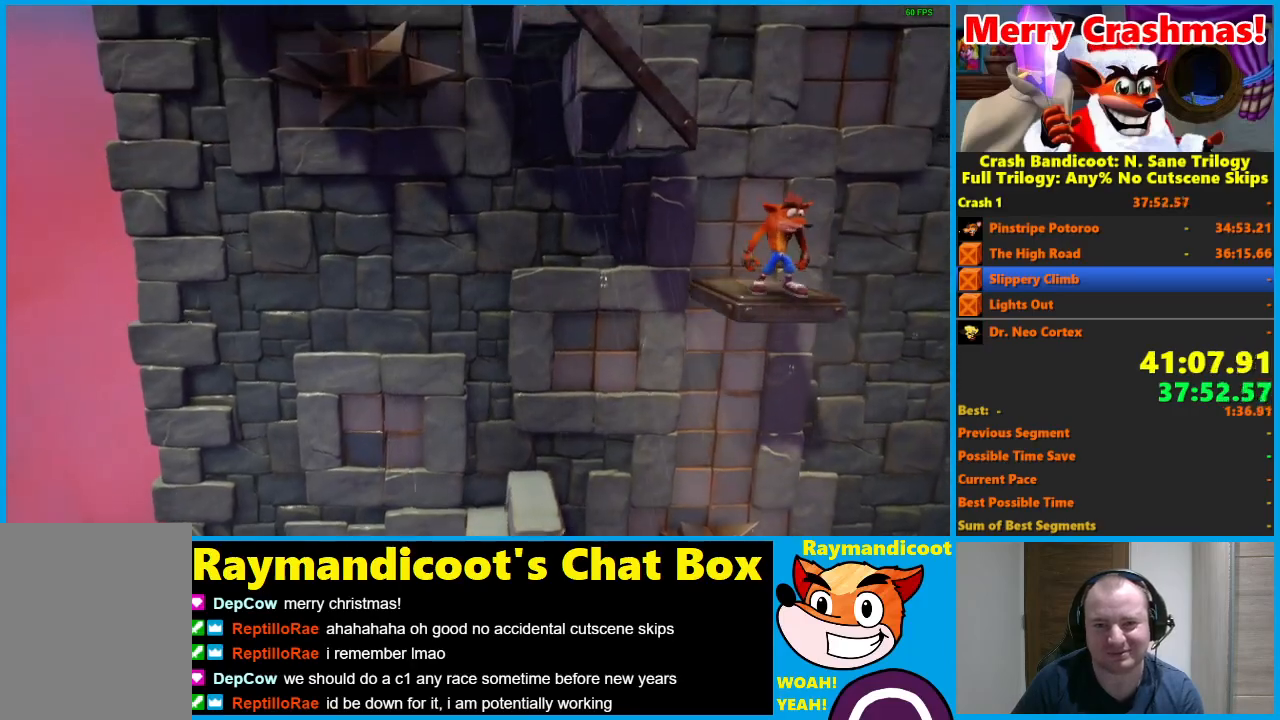
{"buttons": ["X"], "left_stick": "center", "right_stick": "center", "events": [[383, "X", "down"]]}
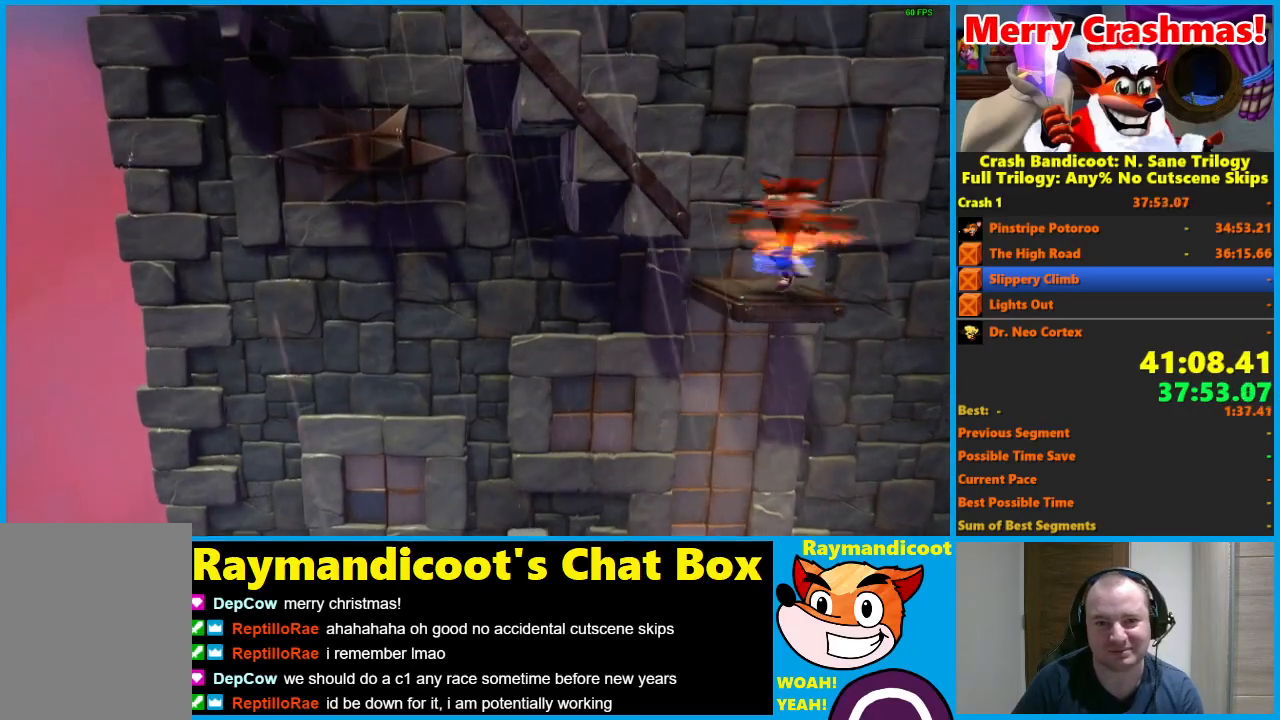
{"buttons": ["A", "DPAD_LEFT"], "left_stick": "center", "right_stick": "center", "events": [[33, "X", "up"], [133, "DPAD_LEFT", "down"], [200, "A", "down"]]}
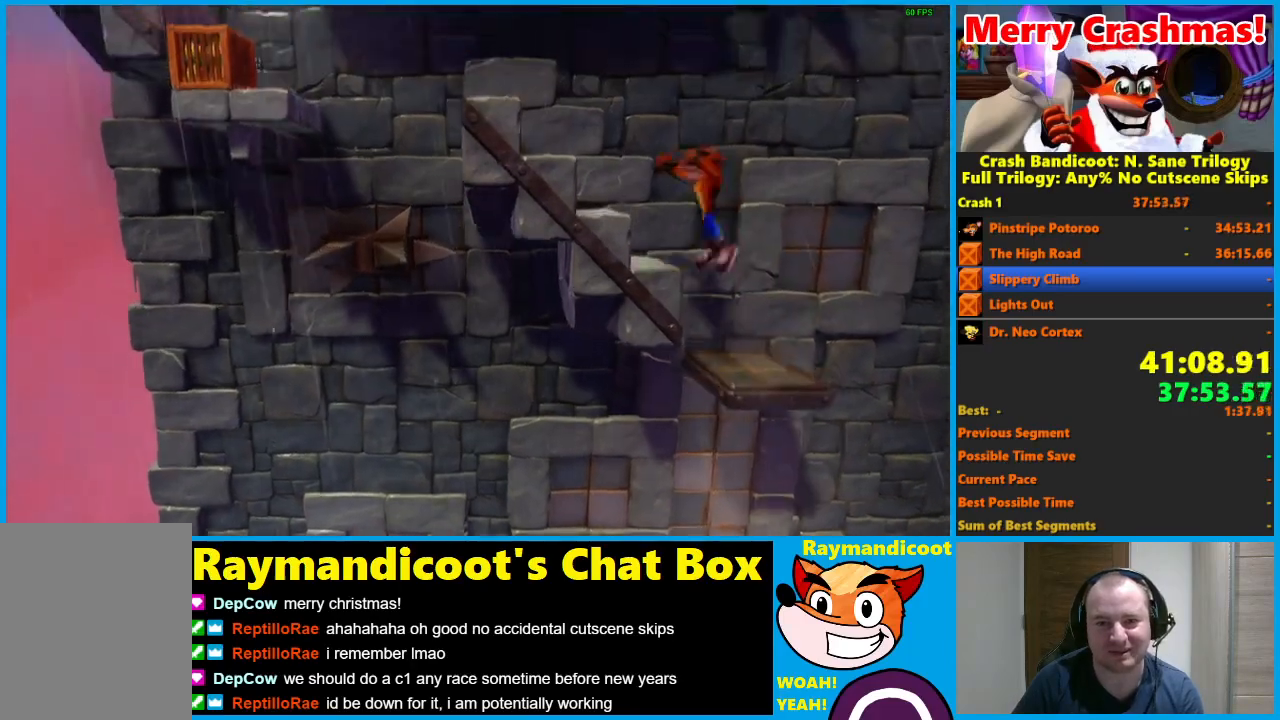
{"buttons": ["A", "DPAD_LEFT"], "left_stick": "center", "right_stick": "center", "events": [[133, "A", "up"], [267, "A", "down"]]}
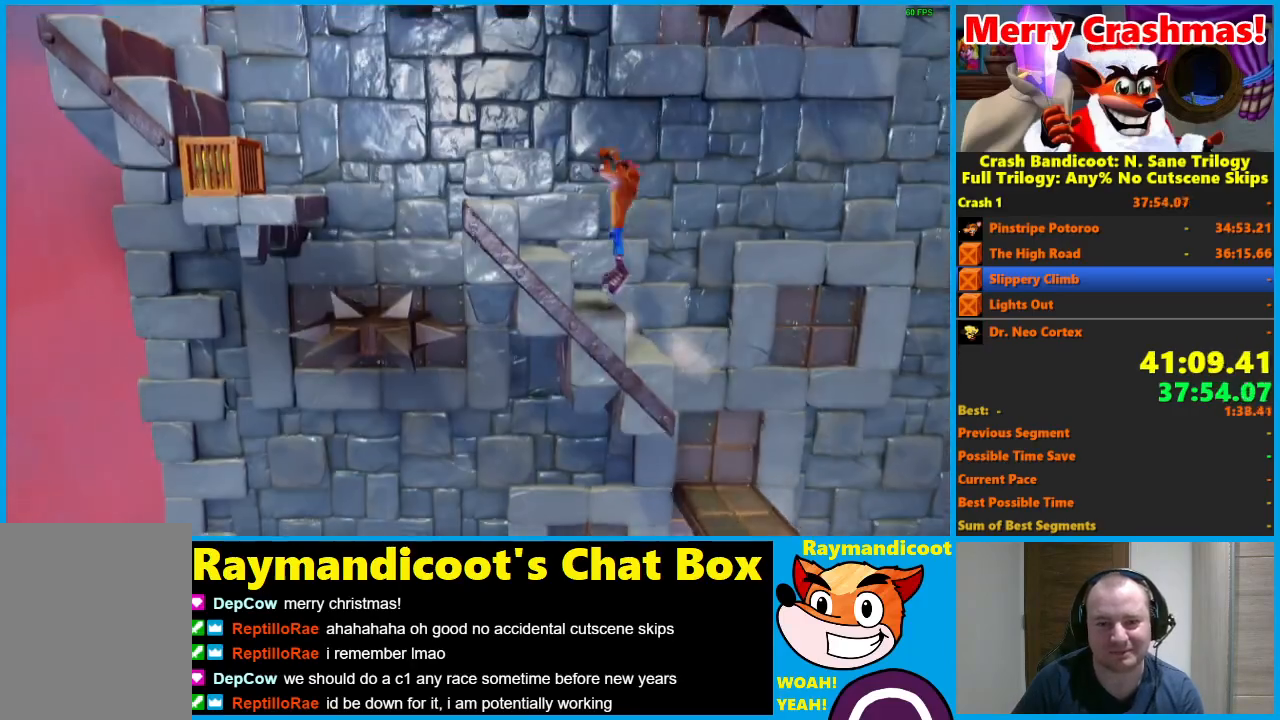
{"buttons": ["DPAD_LEFT"], "left_stick": "center", "right_stick": "center", "events": [[150, "A", "up"], [217, "DPAD_LEFT", "up"], [383, "A", "down"], [483, "A", "up"], [500, "DPAD_LEFT", "down"]]}
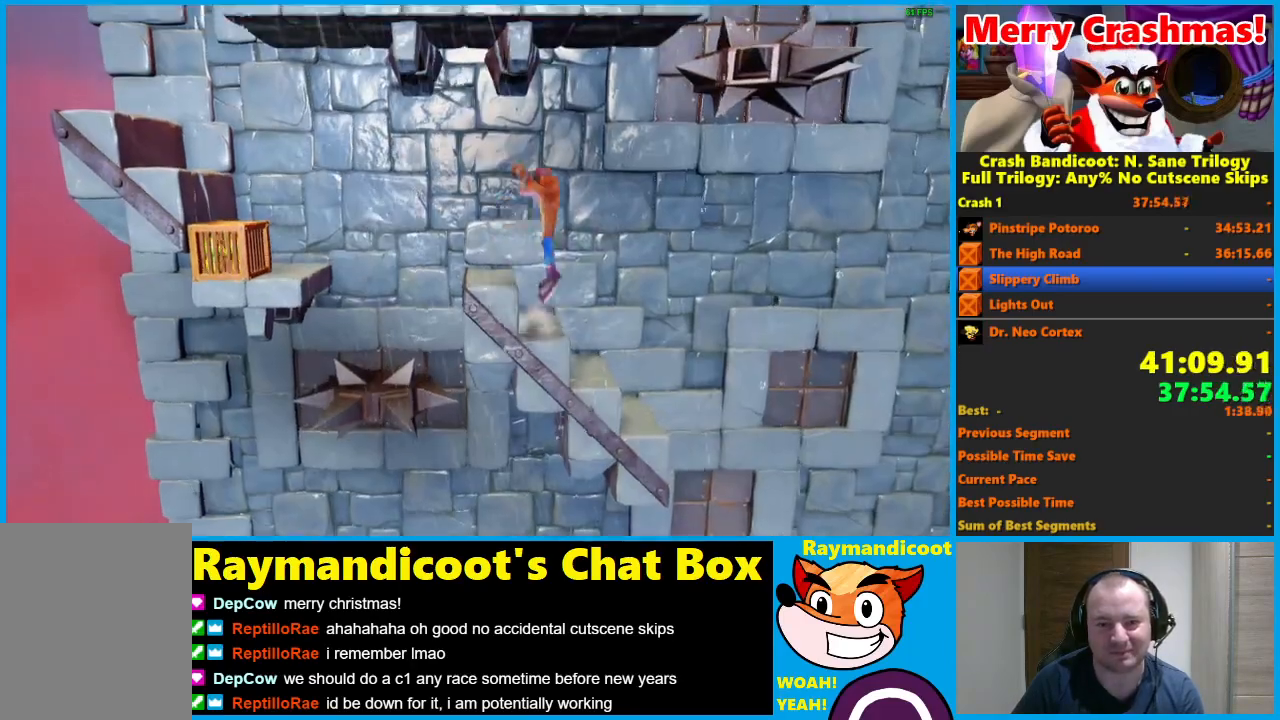
{"buttons": ["A", "DPAD_LEFT"], "left_stick": "center", "right_stick": "center", "events": [[383, "A", "down"]]}
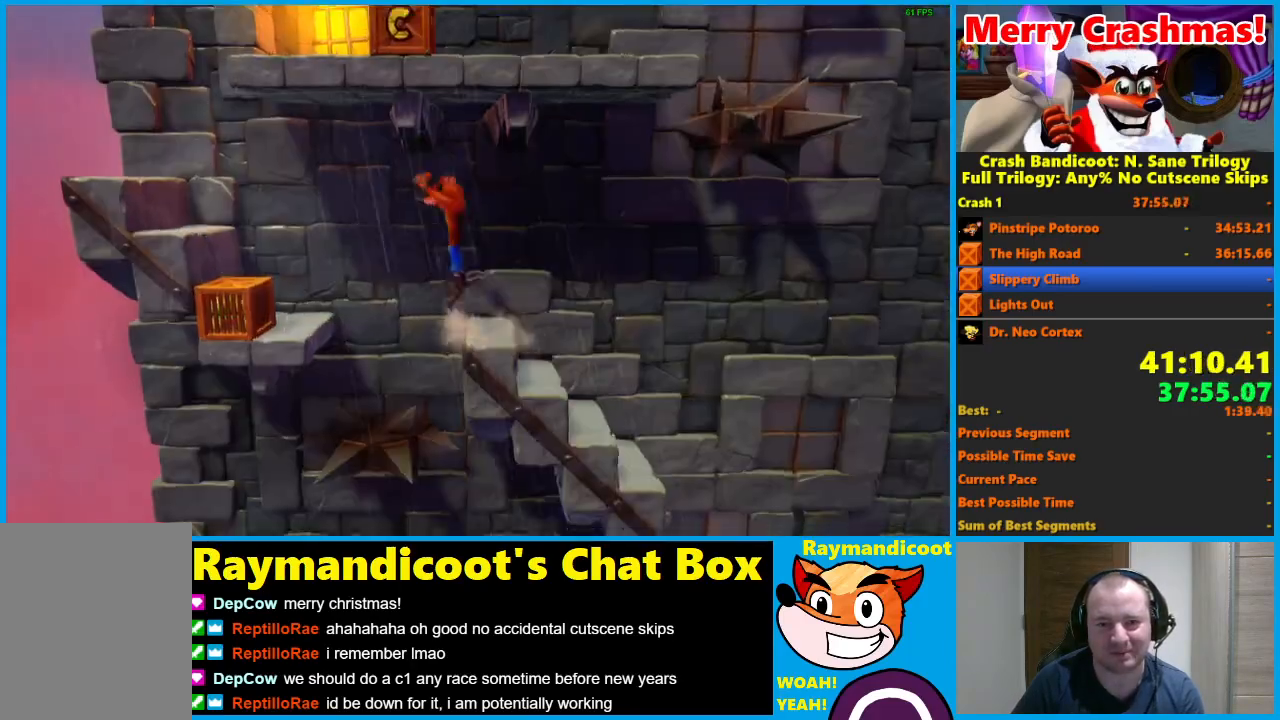
{"buttons": ["DPAD_LEFT"], "left_stick": "center", "right_stick": "center", "events": [[200, "A", "up"], [367, "X", "down"], [467, "X", "up"]]}
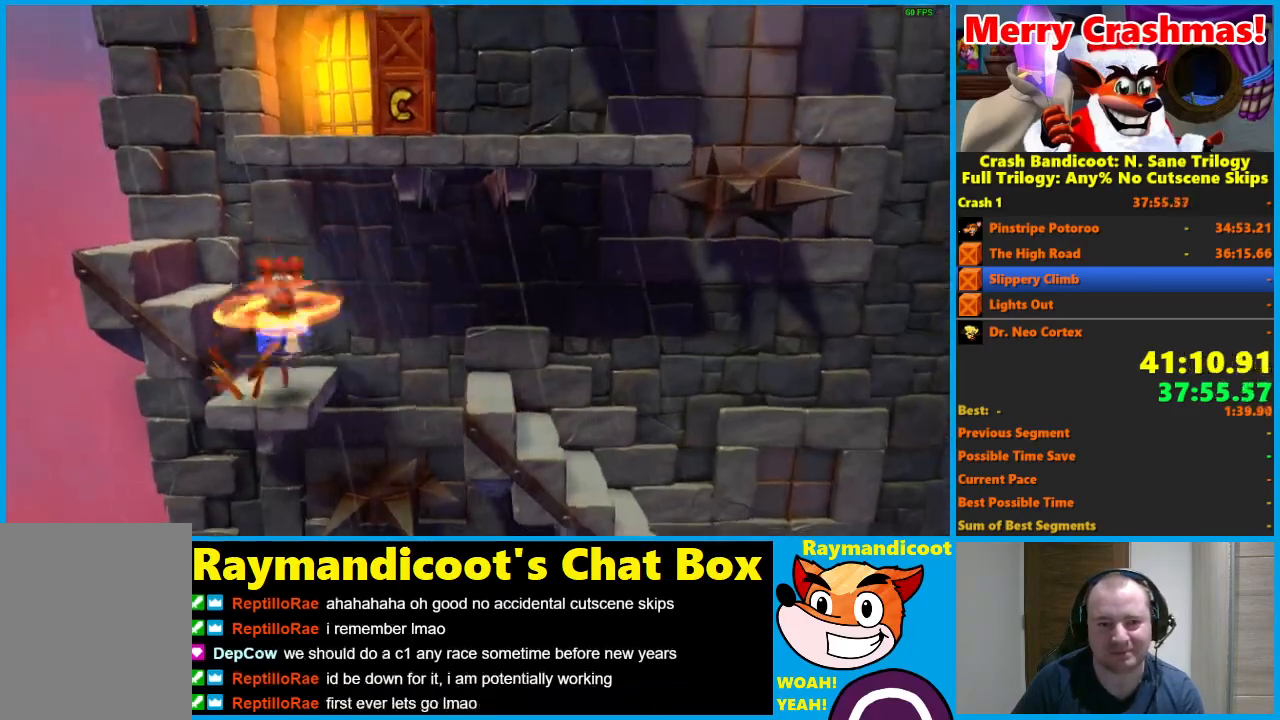
{"buttons": ["DPAD_LEFT"], "left_stick": "center", "right_stick": "center", "events": [[83, "A", "down"], [417, "A", "up"]]}
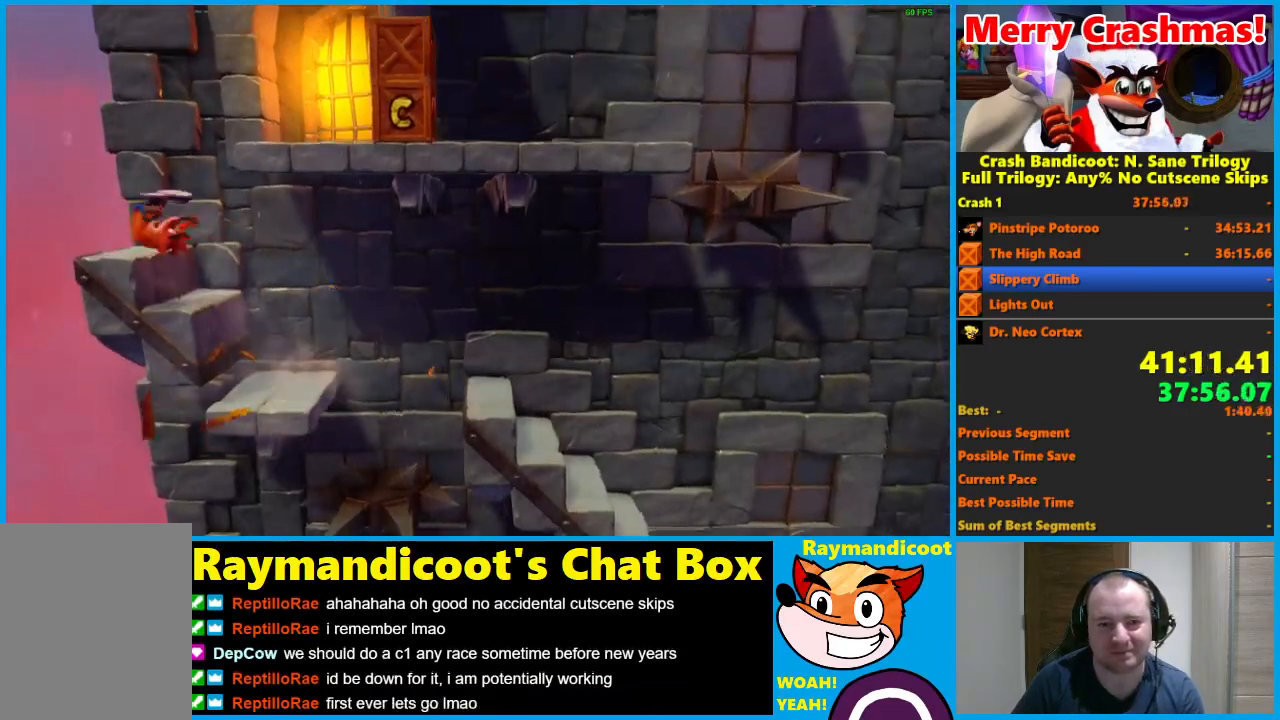
{"buttons": ["DPAD_RIGHT"], "left_stick": "center", "right_stick": "center", "events": [[100, "A", "down"], [217, "A", "up"], [217, "DPAD_LEFT", "up"], [483, "DPAD_RIGHT", "down"]]}
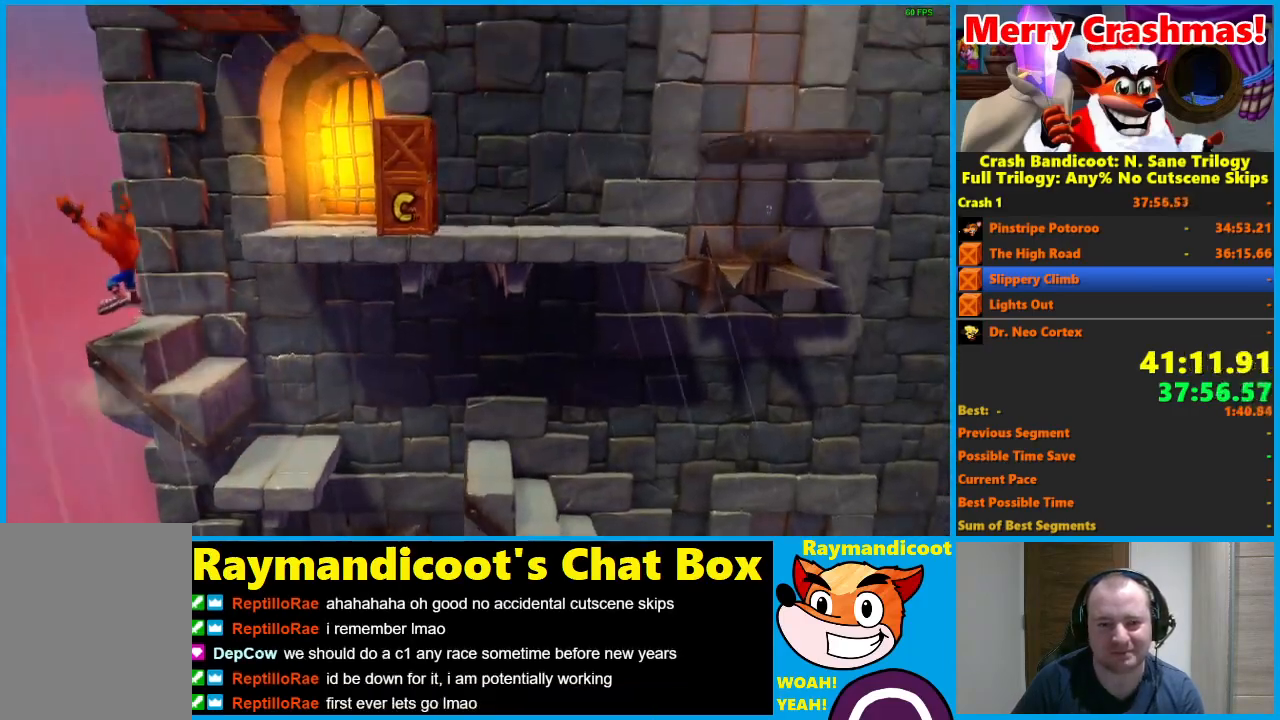
{"buttons": ["A", "DPAD_RIGHT"], "left_stick": "center", "right_stick": "center", "events": [[67, "A", "down"]]}
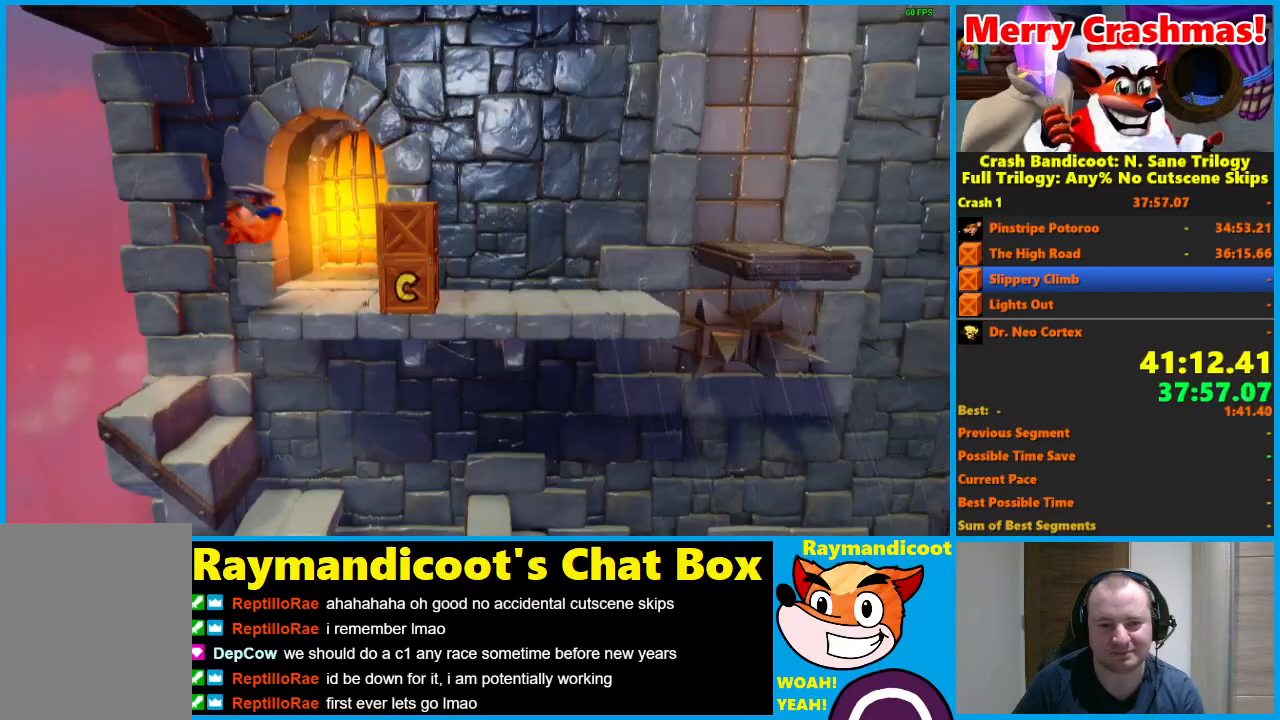
{"buttons": ["DPAD_RIGHT"], "left_stick": "center", "right_stick": "center", "events": [[33, "A", "up"]]}
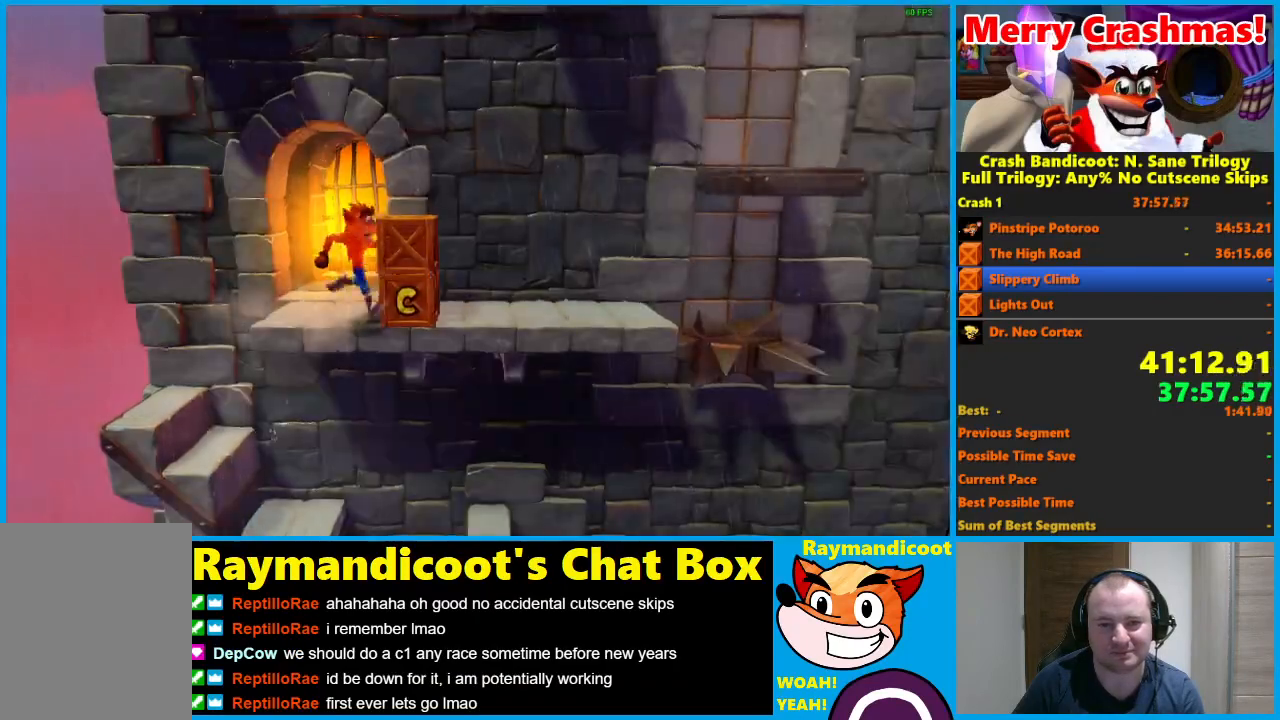
{"buttons": [], "left_stick": "center", "right_stick": "center", "events": [[133, "DPAD_RIGHT", "up"]]}
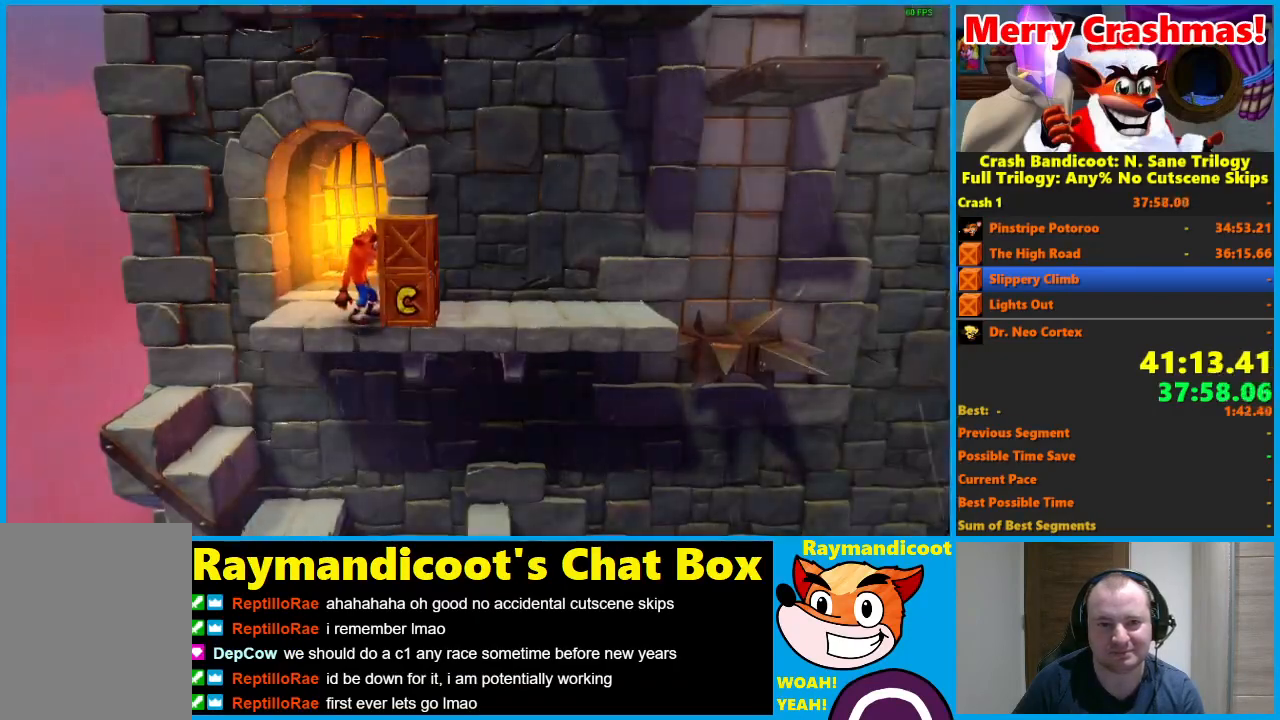
{"buttons": ["A"], "left_stick": "center", "right_stick": "center", "events": [[33, "A", "down"], [150, "DPAD_RIGHT", "down"], [333, "DPAD_RIGHT", "up"]]}
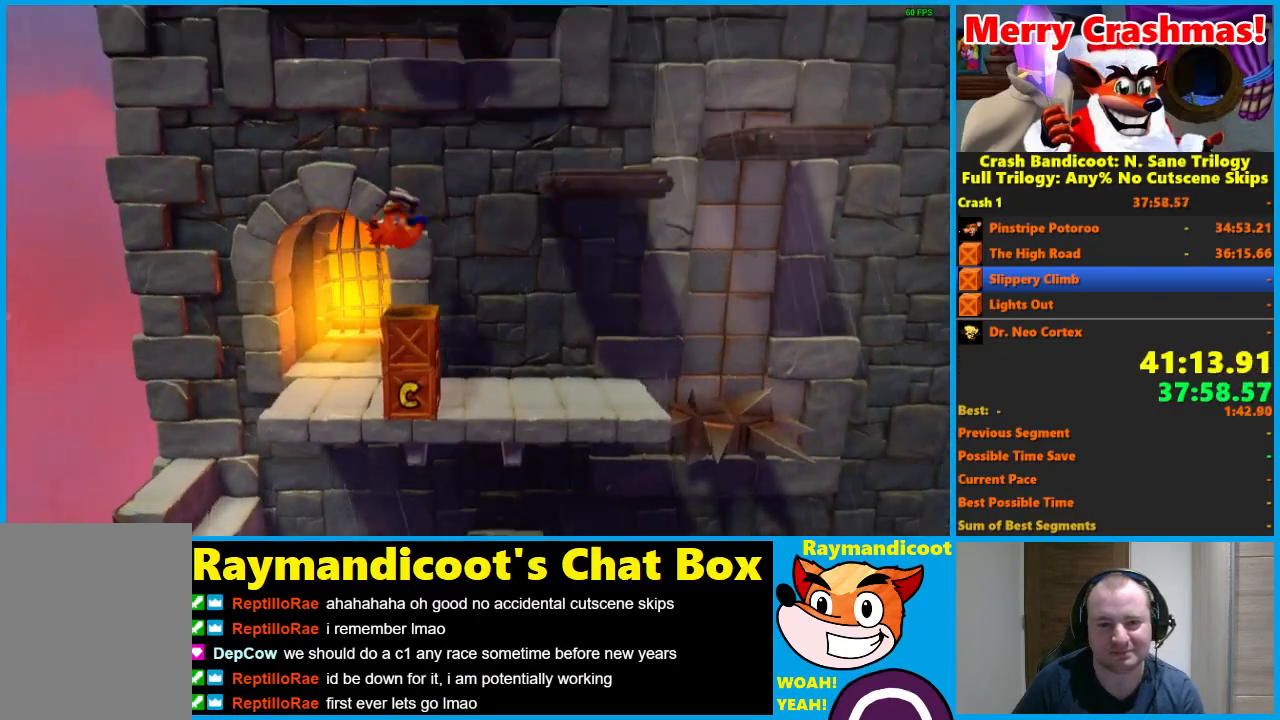
{"buttons": ["DPAD_LEFT"], "left_stick": "center", "right_stick": "center", "events": [[383, "DPAD_UP", "down"], [450, "DPAD_LEFT", "down"], [483, "A", "up"], [500, "DPAD_UP", "up"]]}
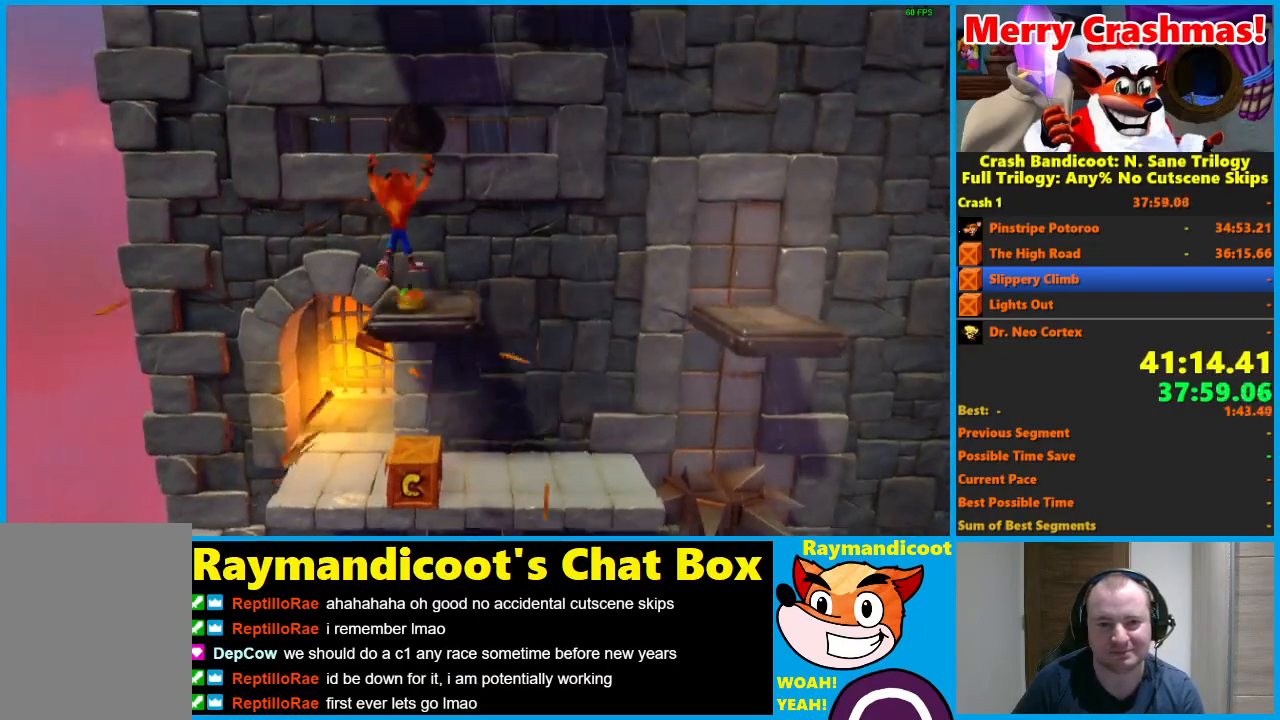
{"buttons": [], "left_stick": "center", "right_stick": "center", "events": [[100, "DPAD_LEFT", "up"]]}
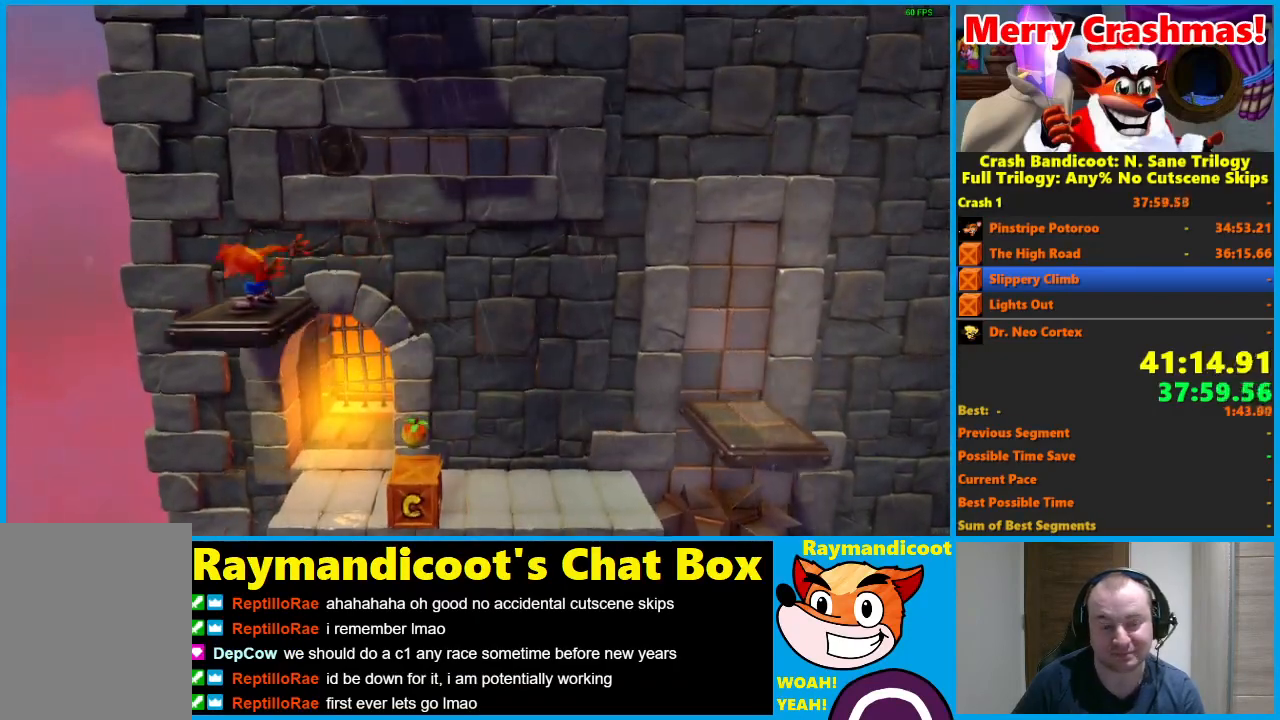
{"buttons": [], "left_stick": "center", "right_stick": "center", "events": [[350, "DPAD_UP", "down"], [467, "DPAD_UP", "up"]]}
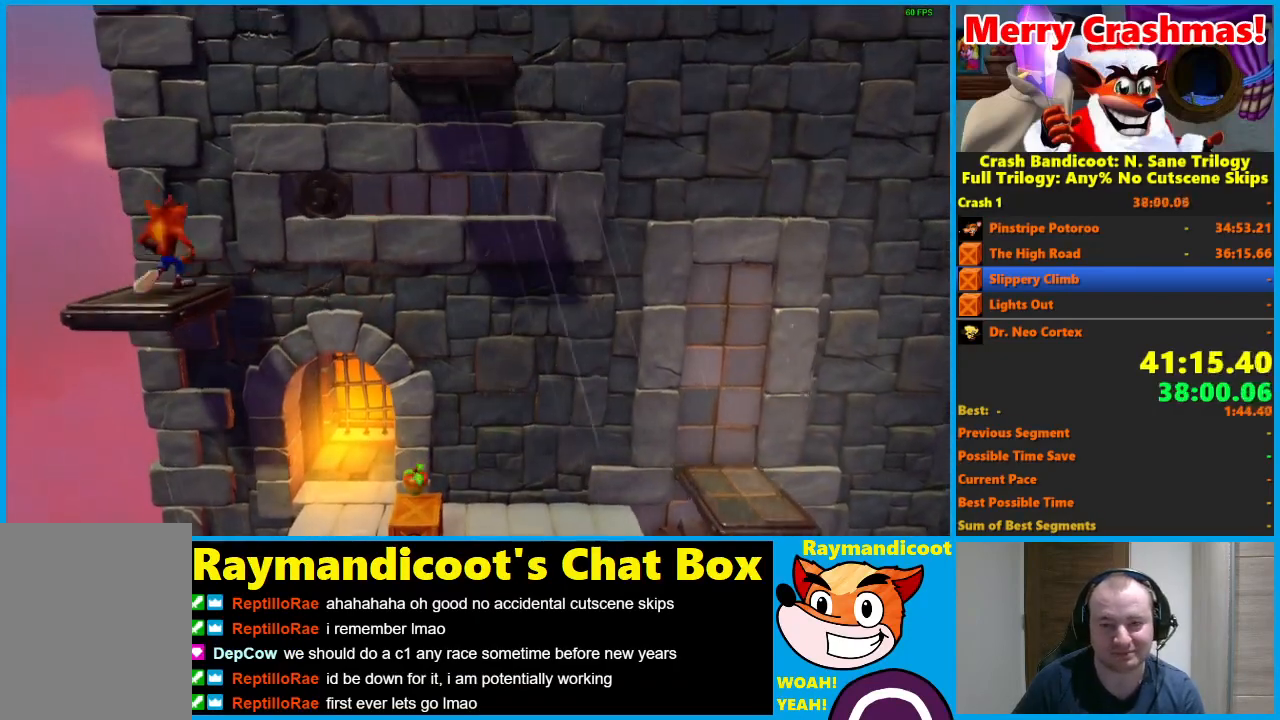
{"buttons": [], "left_stick": "center", "right_stick": "center", "events": []}
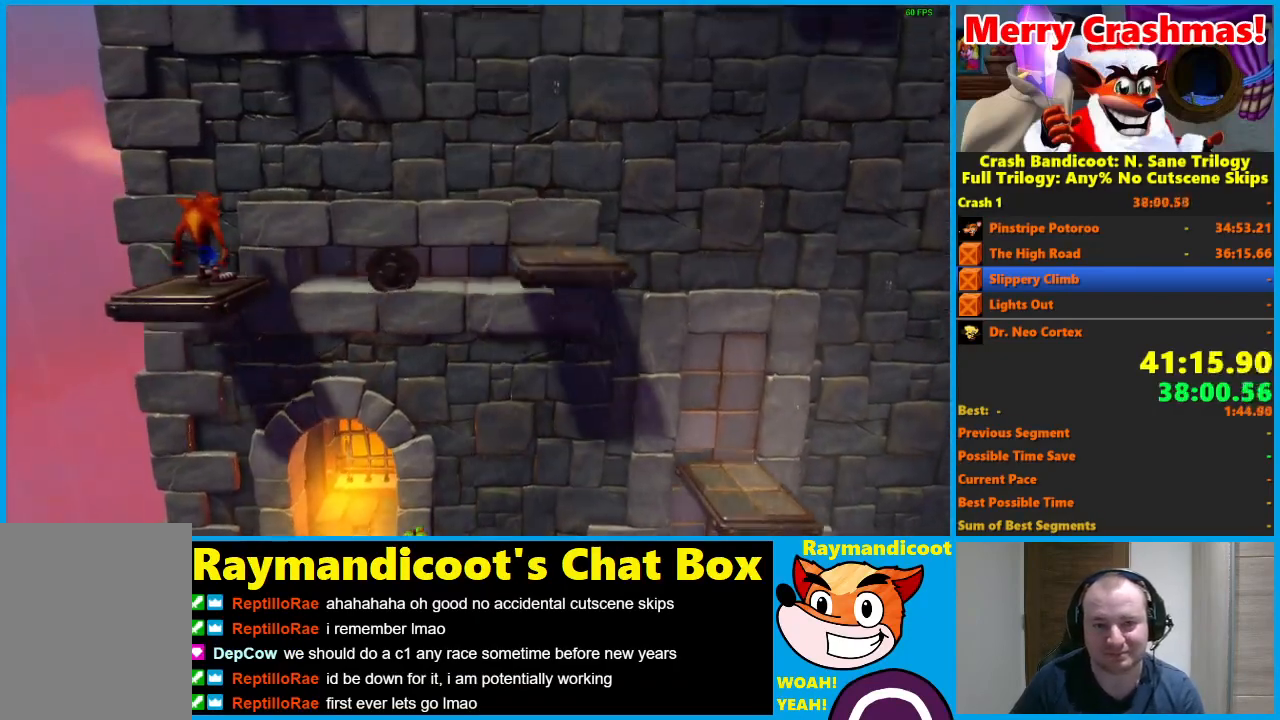
{"buttons": [], "left_stick": "center", "right_stick": "center", "events": [[283, "DPAD_UP", "down"], [317, "DPAD_UP", "up"]]}
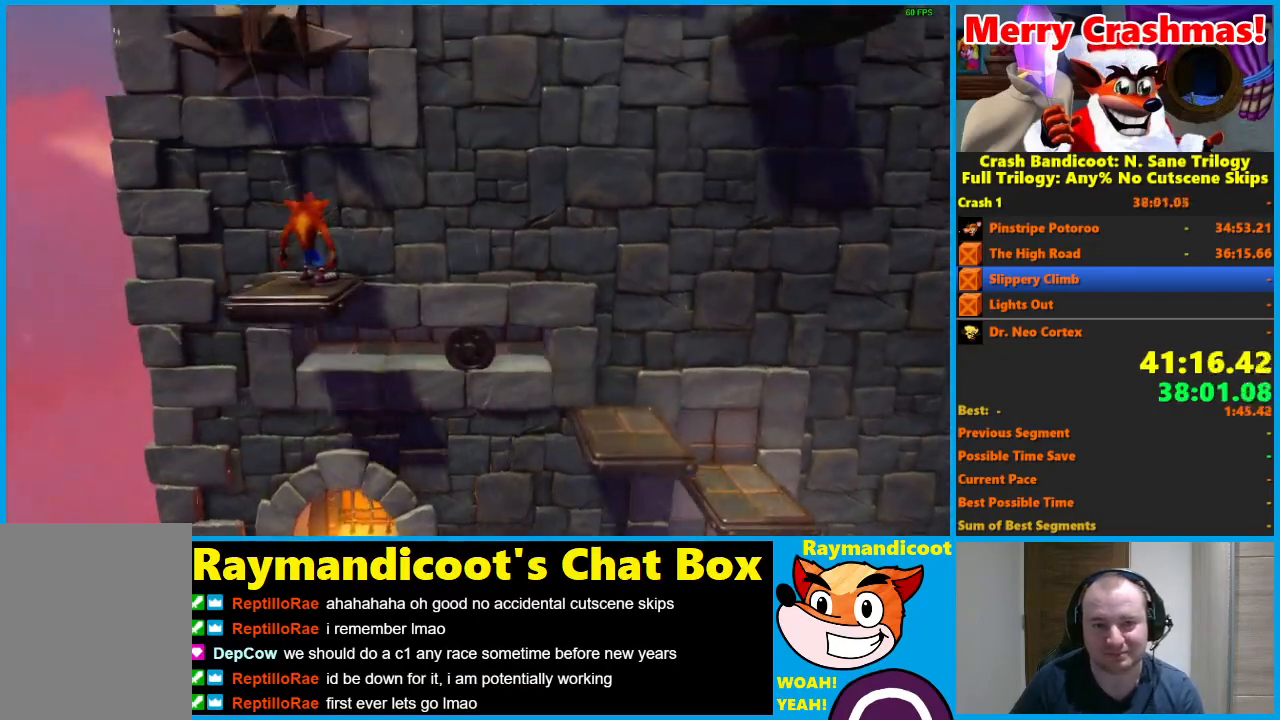
{"buttons": ["X", "DPAD_RIGHT"], "left_stick": "center", "right_stick": "center", "events": [[433, "X", "down"], [483, "DPAD_RIGHT", "down"]]}
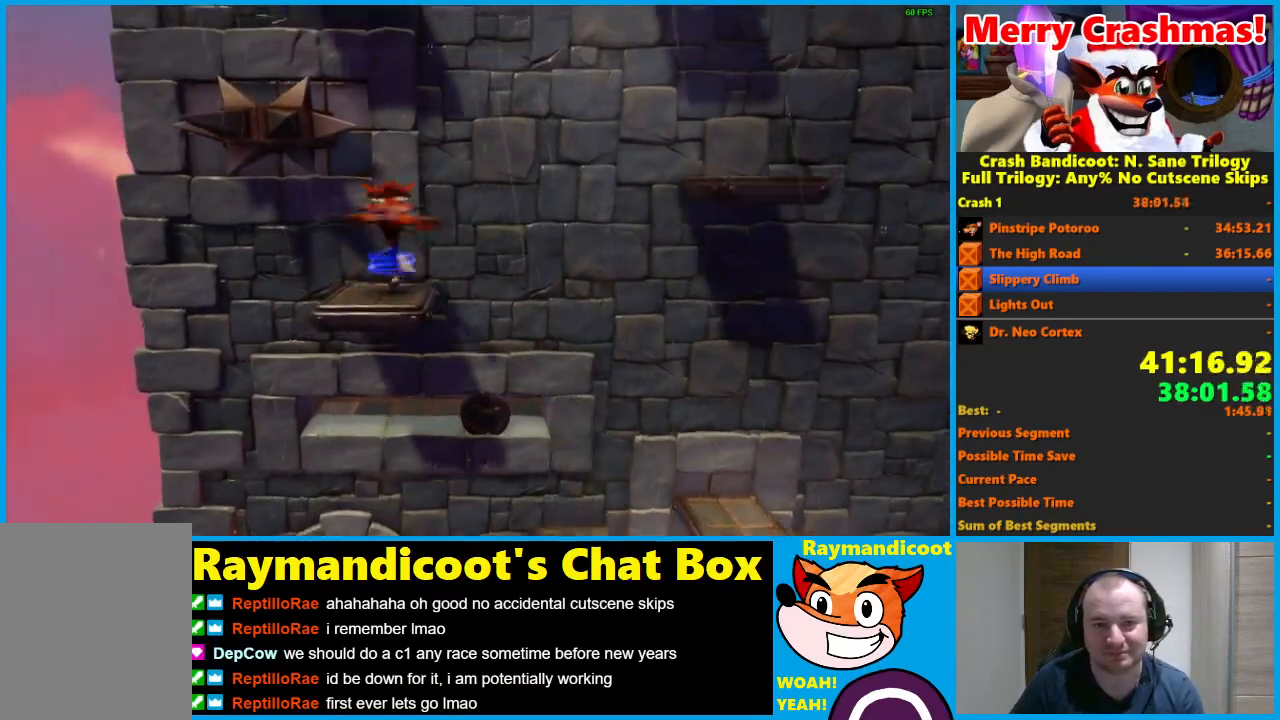
{"buttons": ["A", "DPAD_RIGHT"], "left_stick": "center", "right_stick": "center", "events": [[33, "X", "up"], [217, "A", "down"]]}